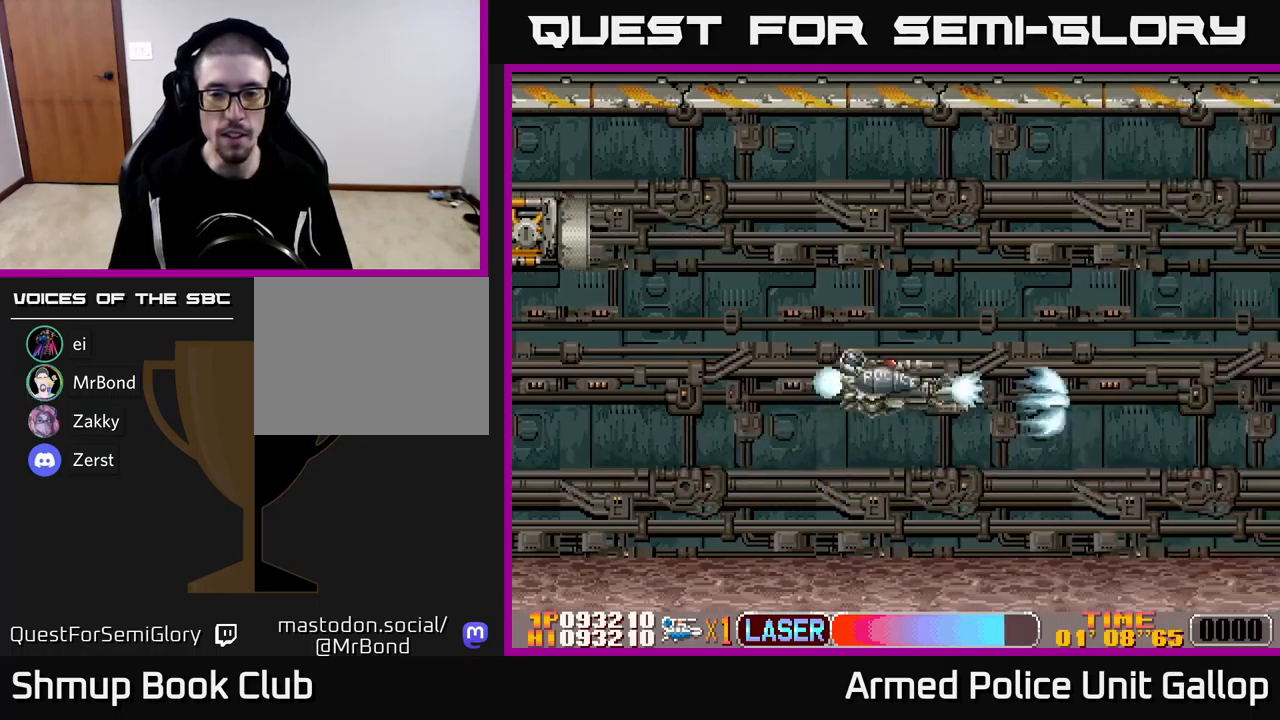
Gameplay with a controller (Xbox layout); each line is a JSON object with the inputs held at the frame after it. "events" lists button and stick changes between this image and that frame as [ms after this image, input, new state], when the widget could be followed in between. Not read: right_stick.
{"buttons": [], "left_stick": "center", "events": [[67, "A", "up"], [150, "A", "down"], [167, "DPAD_UP", "up"], [250, "A", "up"], [317, "A", "down"], [434, "A", "up"]]}
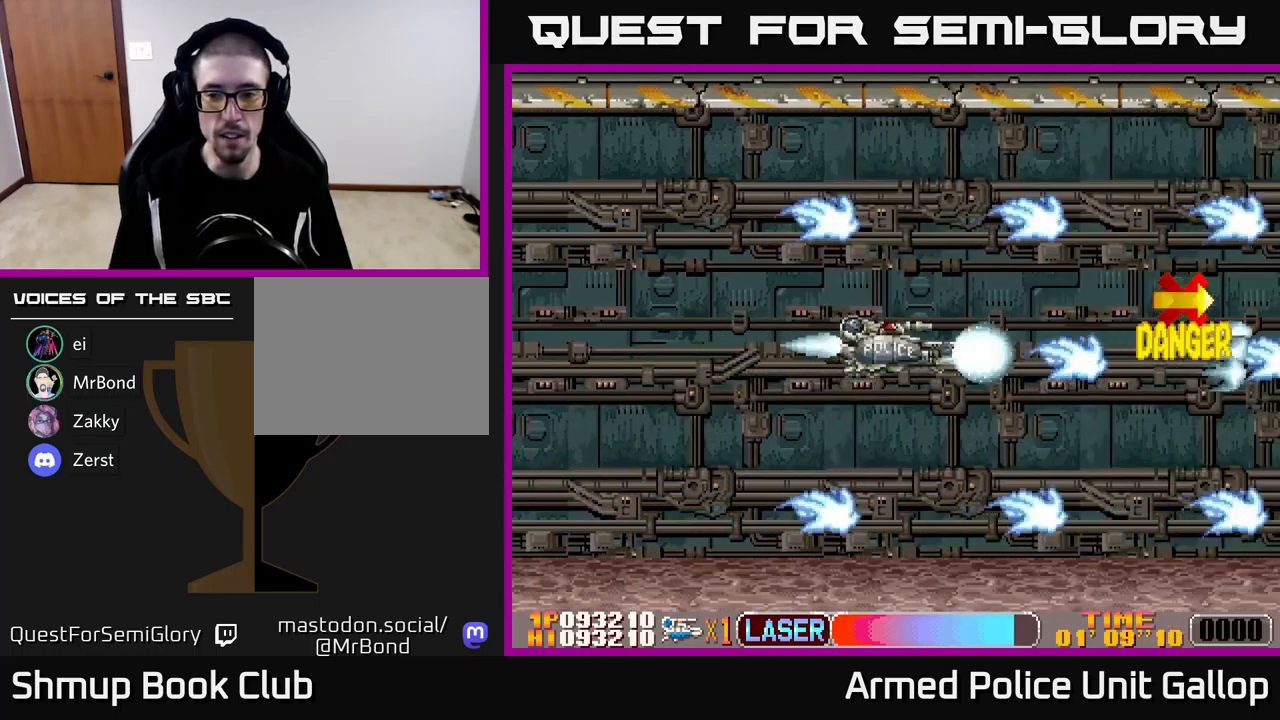
{"buttons": ["B", "DPAD_LEFT"], "left_stick": "center", "events": [[17, "A", "down"], [100, "A", "up"], [184, "A", "down"], [267, "A", "up"], [367, "DPAD_LEFT", "down"], [434, "B", "down"]]}
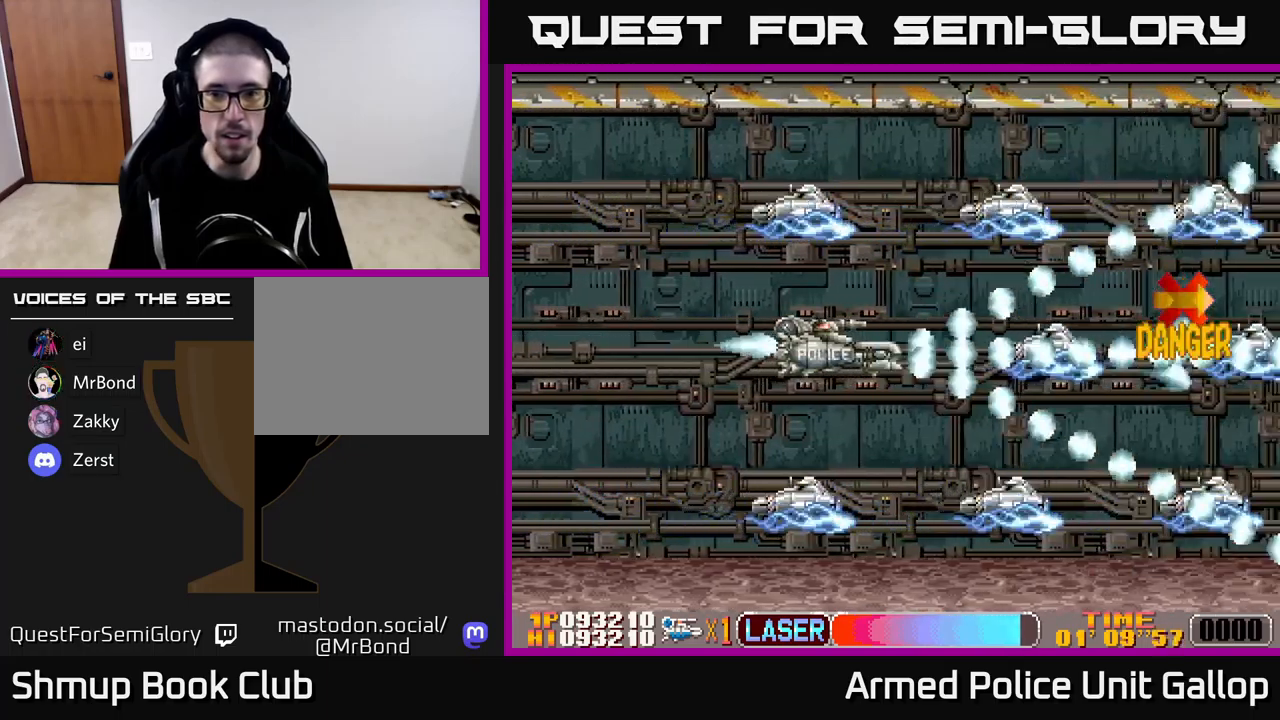
{"buttons": ["B", "DPAD_LEFT"], "left_stick": "center", "events": []}
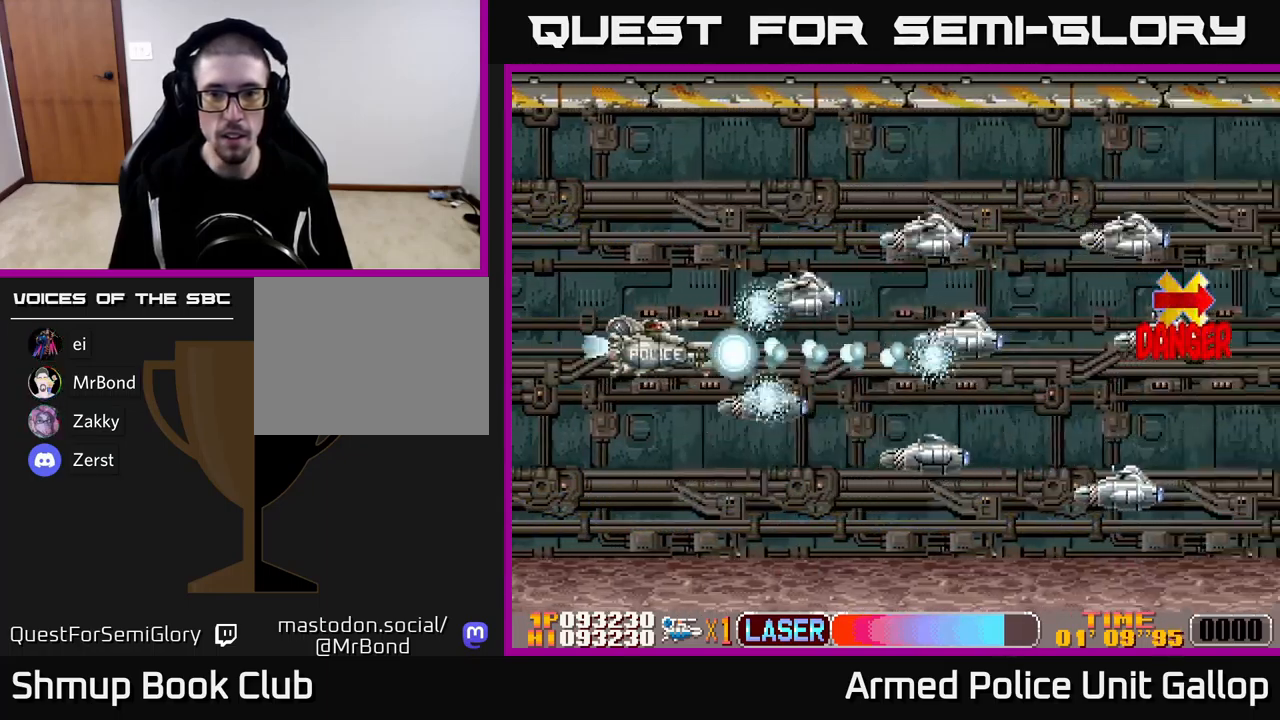
{"buttons": ["B", "DPAD_RIGHT"], "left_stick": "center", "events": [[17, "DPAD_LEFT", "up"], [34, "DPAD_LEFT", "down"], [200, "DPAD_UP", "down"], [284, "DPAD_LEFT", "up"], [284, "DPAD_UP", "up"], [334, "DPAD_RIGHT", "down"]]}
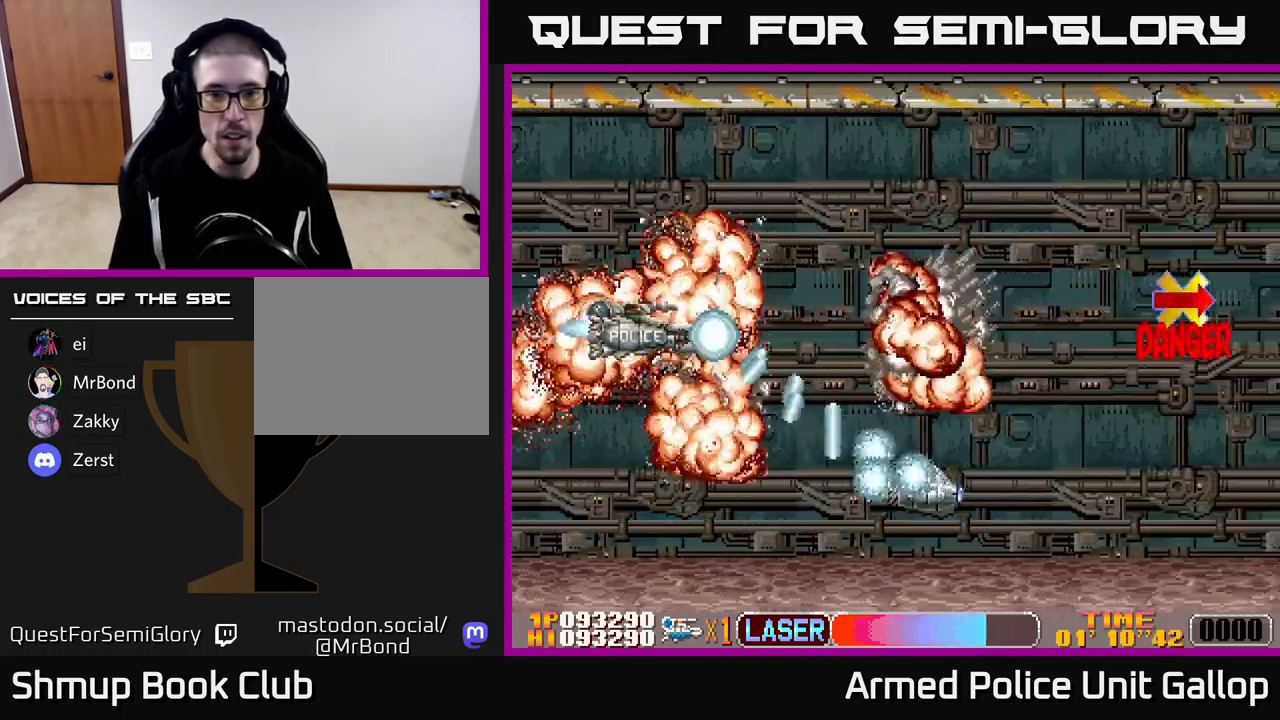
{"buttons": ["DPAD_DOWN", "DPAD_RIGHT"], "left_stick": "center", "events": [[17, "DPAD_UP", "down"], [34, "DPAD_RIGHT", "up"], [167, "DPAD_RIGHT", "down"], [184, "B", "up"], [217, "DPAD_UP", "up"], [284, "A", "down"], [350, "A", "up"], [367, "DPAD_DOWN", "down"], [417, "A", "down"], [500, "A", "up"]]}
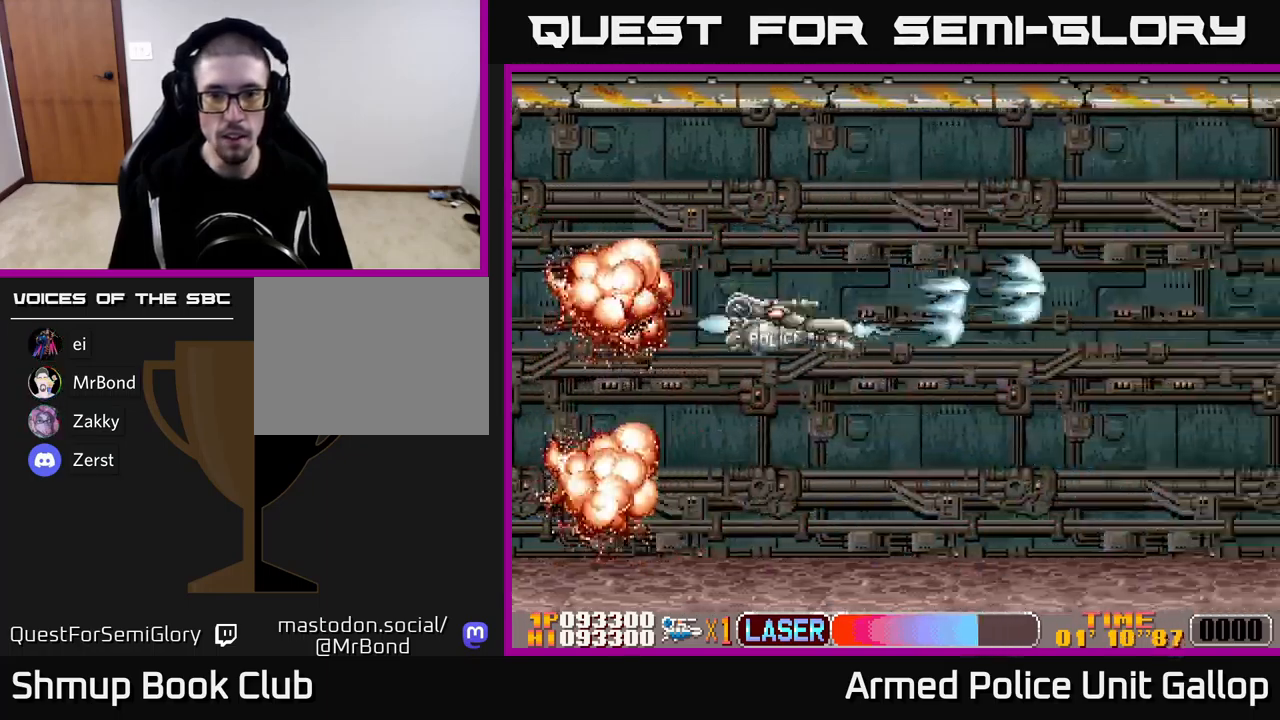
{"buttons": ["DPAD_LEFT"], "left_stick": "center", "events": [[50, "DPAD_DOWN", "up"], [100, "A", "down"], [184, "A", "up"], [267, "A", "down"], [334, "A", "up"], [334, "DPAD_RIGHT", "up"], [384, "DPAD_LEFT", "down"], [400, "A", "down"], [484, "A", "up"]]}
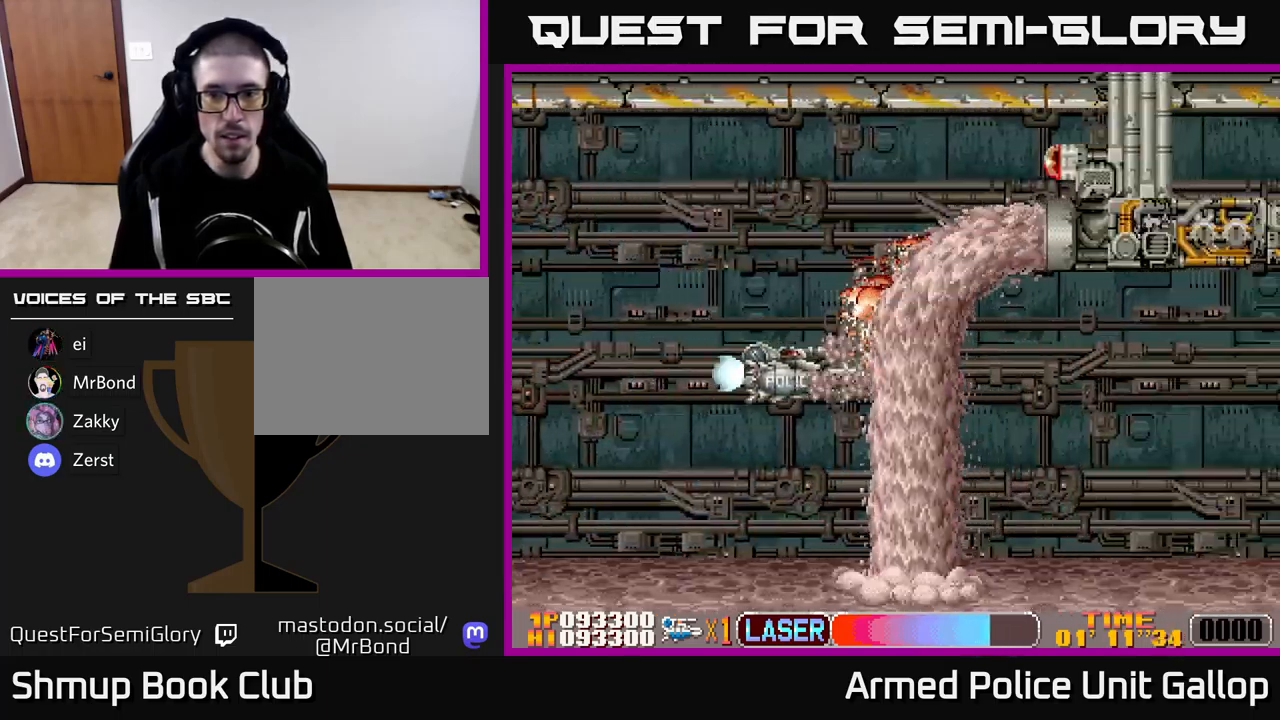
{"buttons": ["B", "DPAD_UP", "DPAD_RIGHT"], "left_stick": "center", "events": [[84, "B", "down"], [100, "DPAD_LEFT", "up"], [117, "DPAD_DOWN", "down"], [117, "DPAD_RIGHT", "down"], [134, "DPAD_DOWN", "up"], [300, "DPAD_UP", "down"]]}
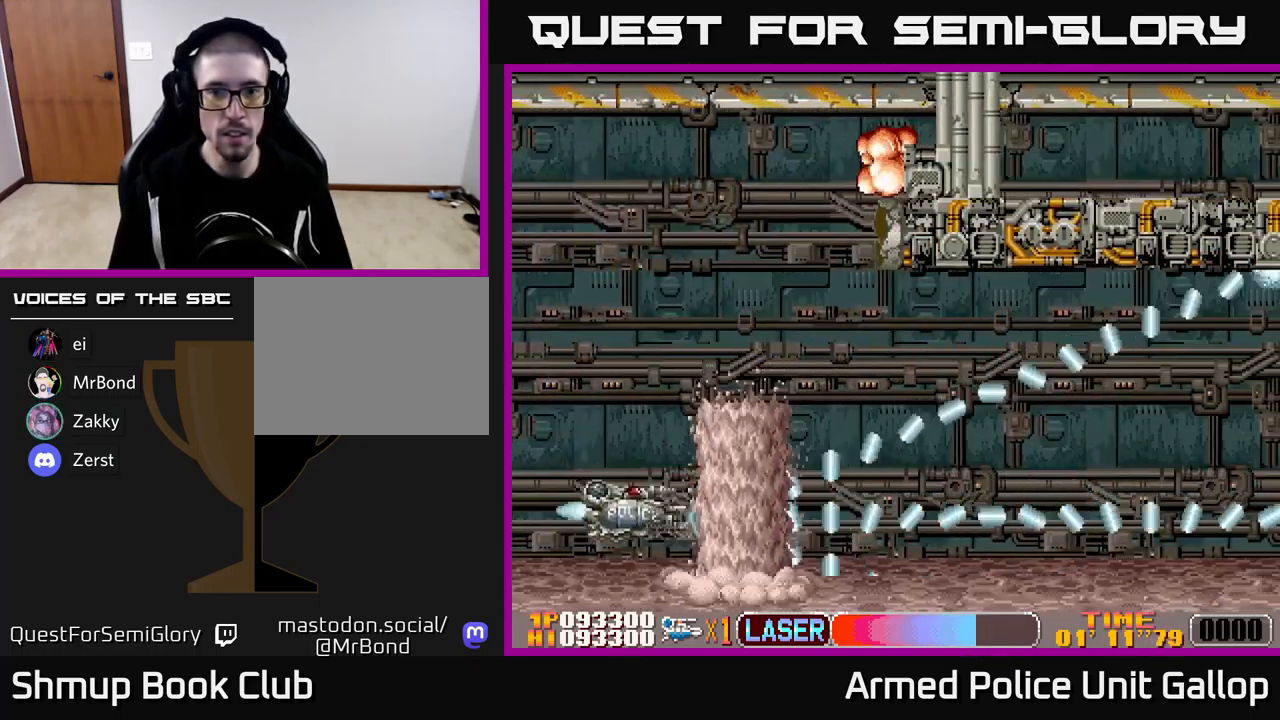
{"buttons": ["A", "DPAD_UP", "DPAD_RIGHT"], "left_stick": "center", "events": [[117, "B", "up"], [184, "A", "down"], [300, "A", "up"], [384, "A", "down"]]}
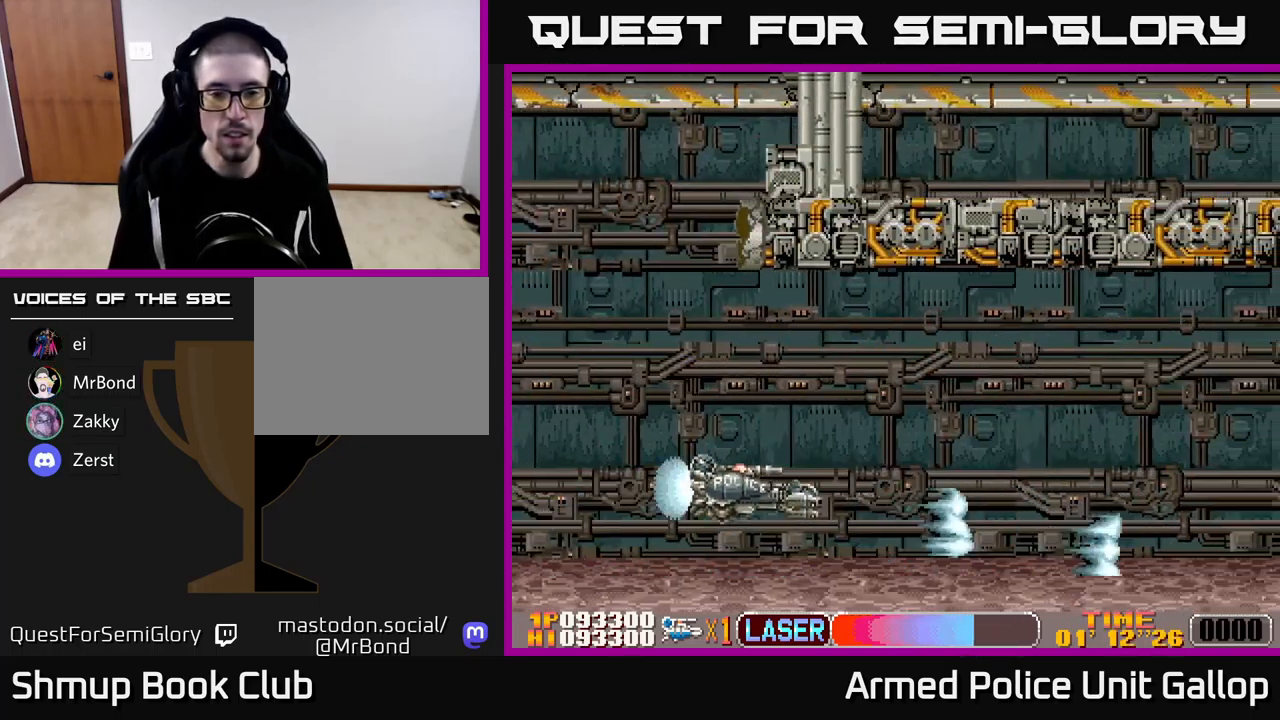
{"buttons": ["DPAD_RIGHT"], "left_stick": "center", "events": [[34, "A", "up"], [167, "A", "down"], [267, "A", "up"], [350, "A", "down"], [350, "DPAD_UP", "up"], [417, "A", "up"]]}
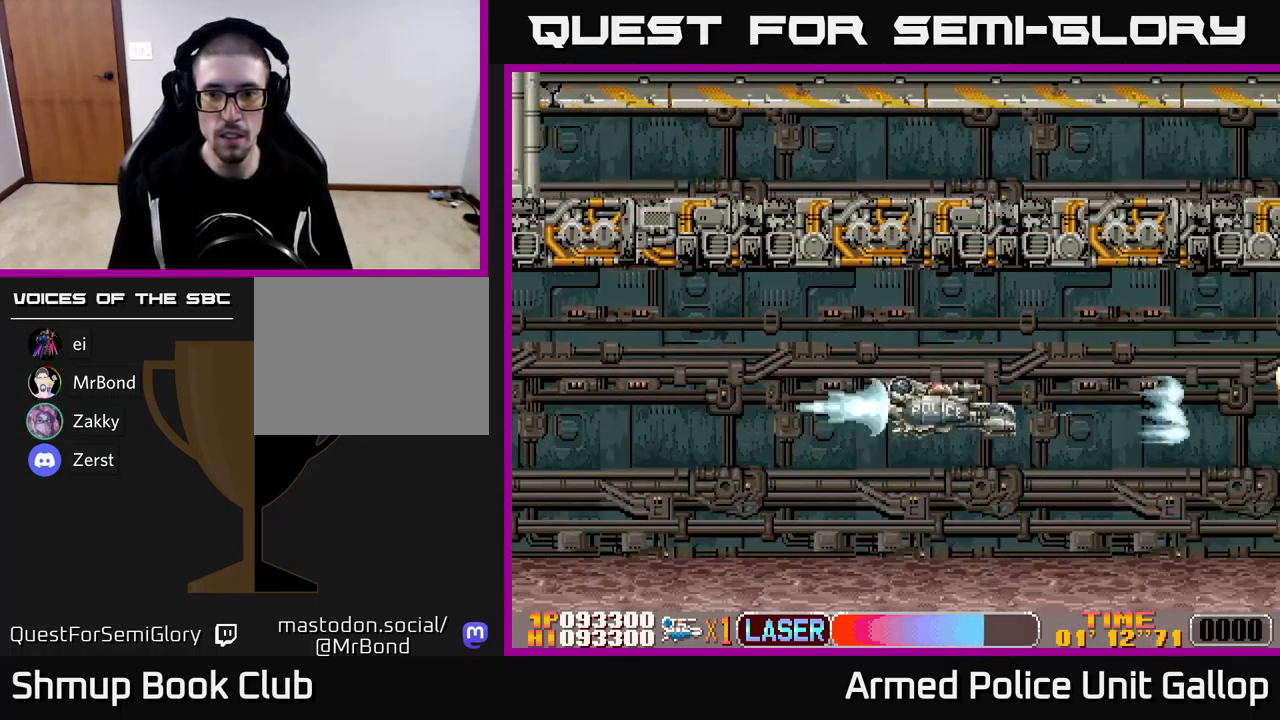
{"buttons": ["A", "DPAD_LEFT"], "left_stick": "center", "events": [[17, "A", "down"], [100, "A", "up"], [183, "A", "down"], [266, "A", "up"], [266, "DPAD_RIGHT", "up"], [350, "A", "down"], [383, "DPAD_LEFT", "down"], [450, "A", "up"], [500, "A", "down"]]}
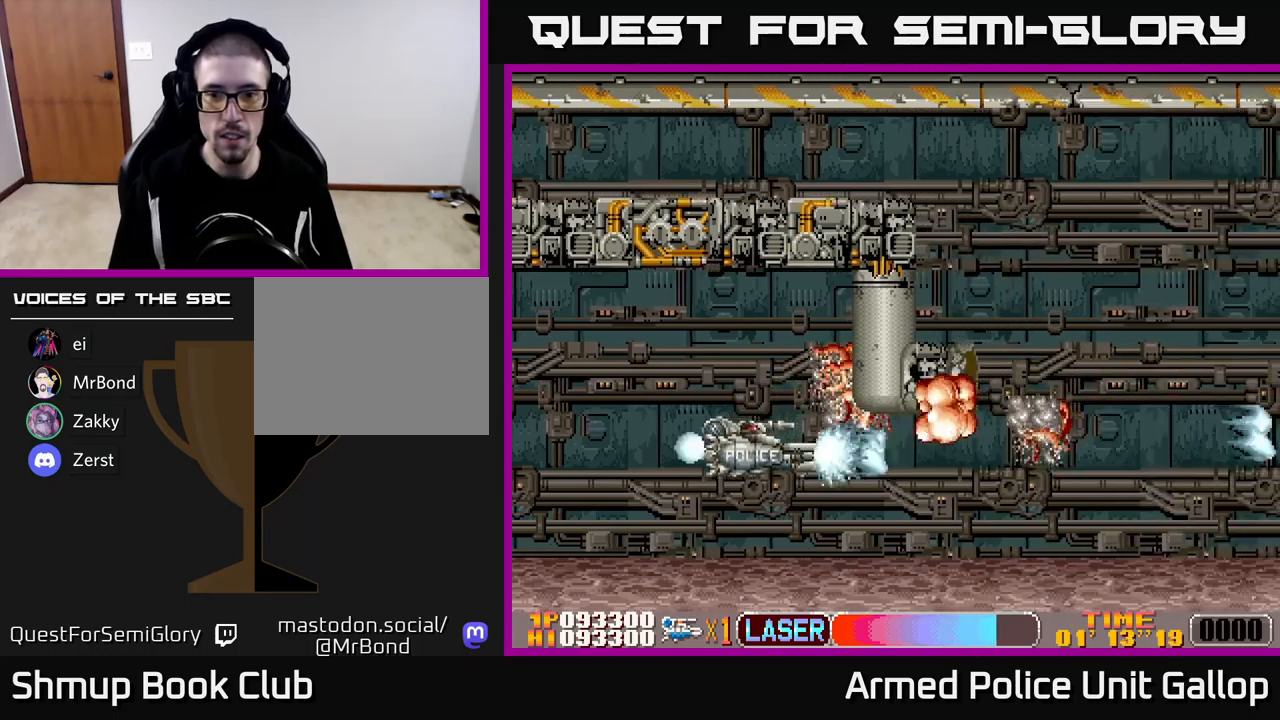
{"buttons": ["DPAD_UP", "DPAD_RIGHT"], "left_stick": "center", "events": [[34, "DPAD_LEFT", "up"], [100, "A", "up"], [117, "DPAD_RIGHT", "down"], [167, "A", "down"], [284, "A", "up"], [350, "A", "down"], [450, "DPAD_UP", "down"], [467, "A", "up"]]}
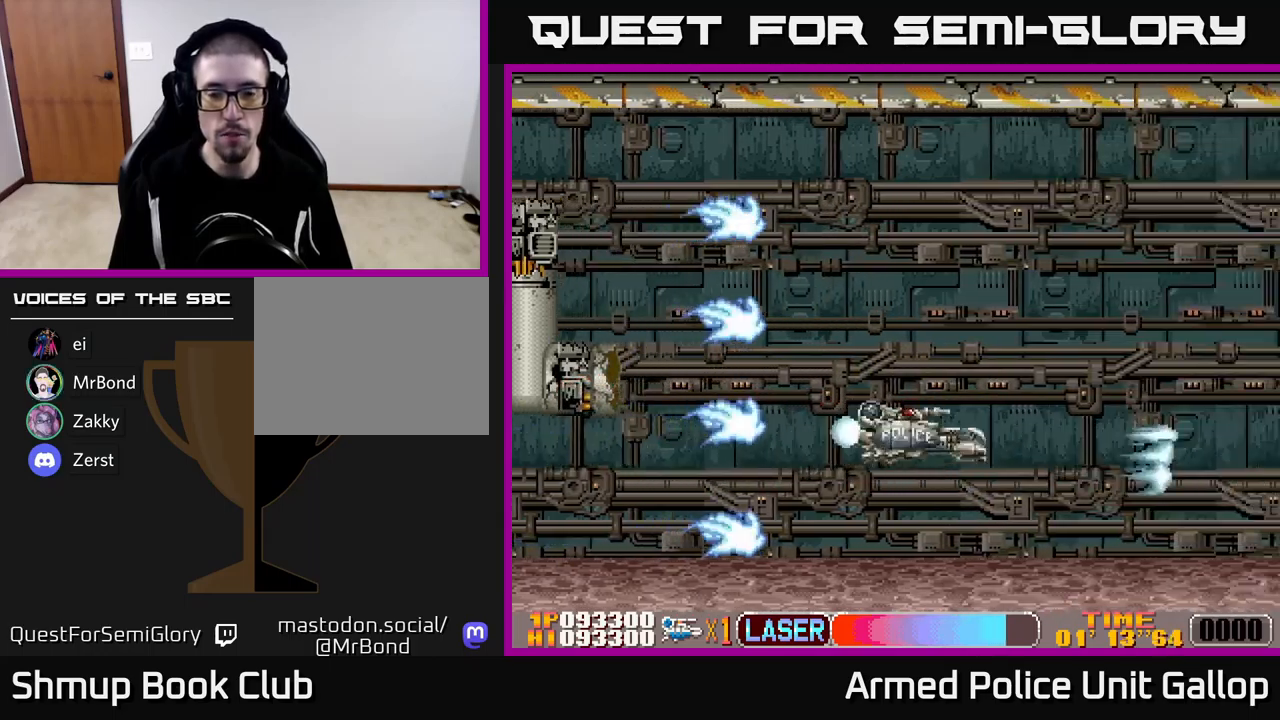
{"buttons": ["B"], "left_stick": "center", "events": [[34, "A", "down"], [150, "A", "up"], [250, "DPAD_RIGHT", "up"], [250, "DPAD_UP", "up"], [300, "B", "down"]]}
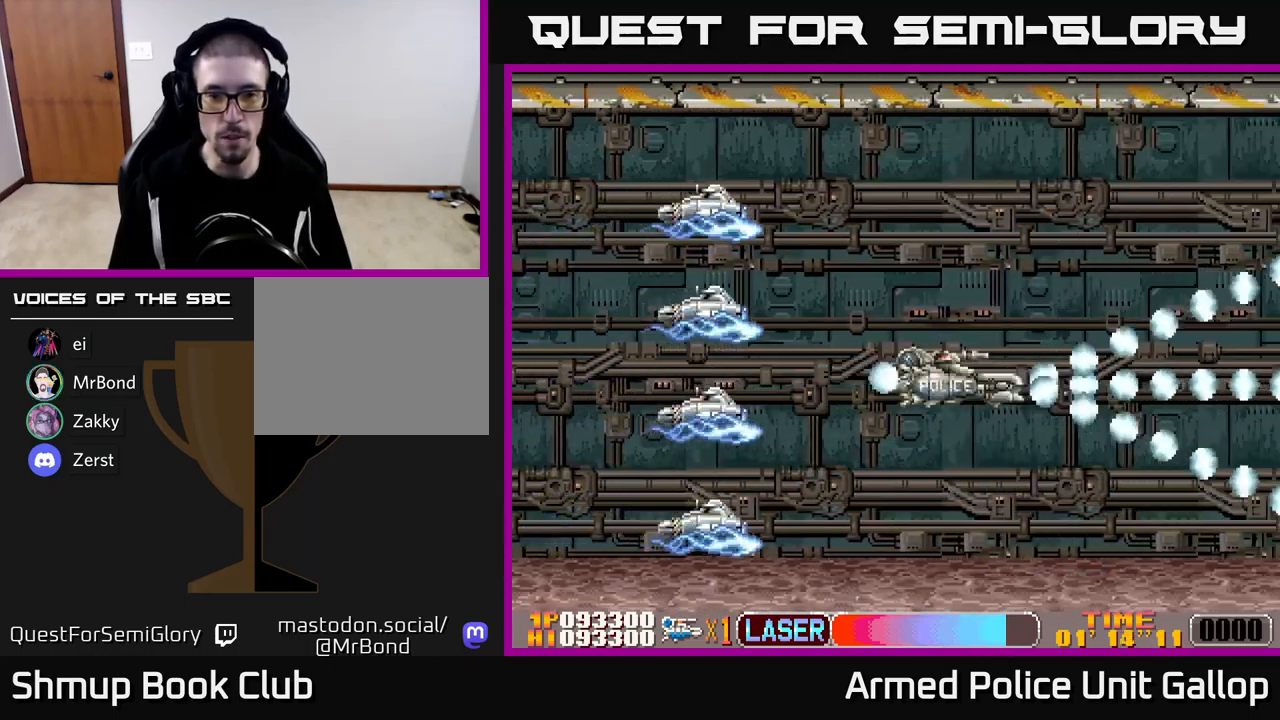
{"buttons": ["B", "DPAD_RIGHT"], "left_stick": "center", "events": [[234, "DPAD_LEFT", "down"], [284, "B", "up"], [367, "B", "down"], [450, "DPAD_LEFT", "up"], [467, "DPAD_RIGHT", "down"]]}
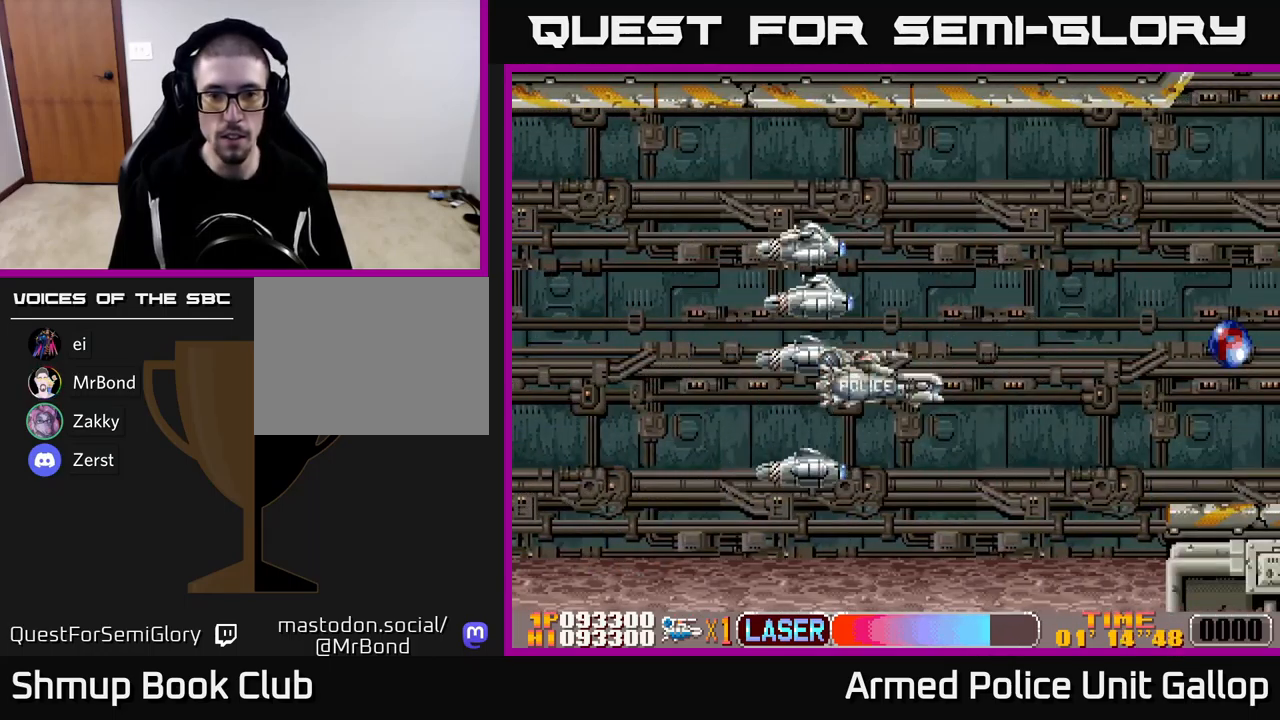
{"buttons": ["B"], "left_stick": "center", "events": [[417, "DPAD_RIGHT", "up"]]}
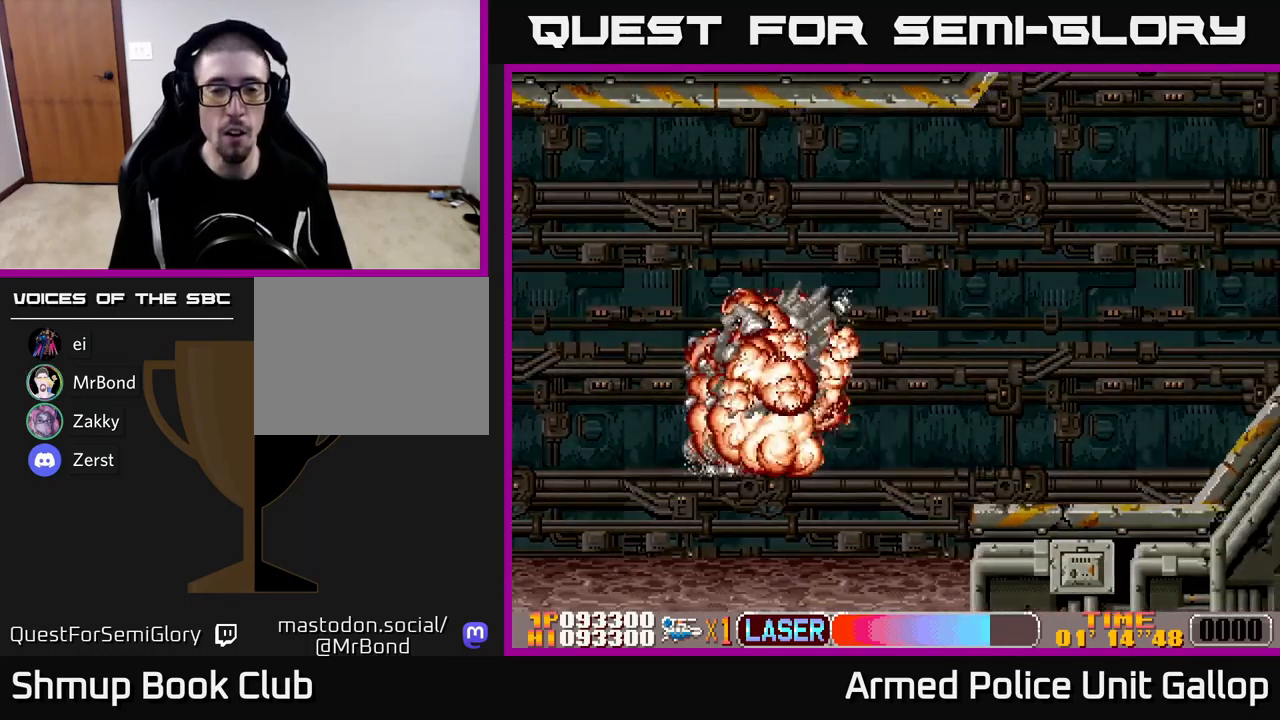
{"buttons": [], "left_stick": "center", "events": [[134, "B", "up"]]}
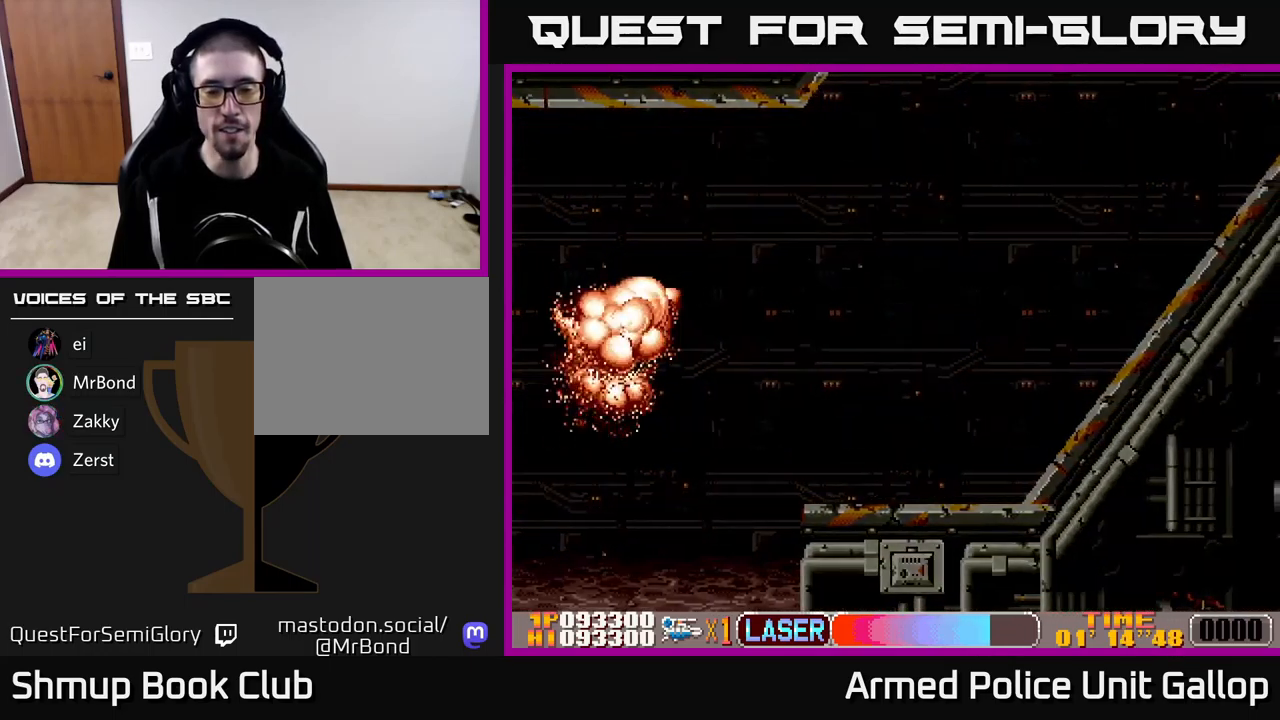
{"buttons": [], "left_stick": "center", "events": []}
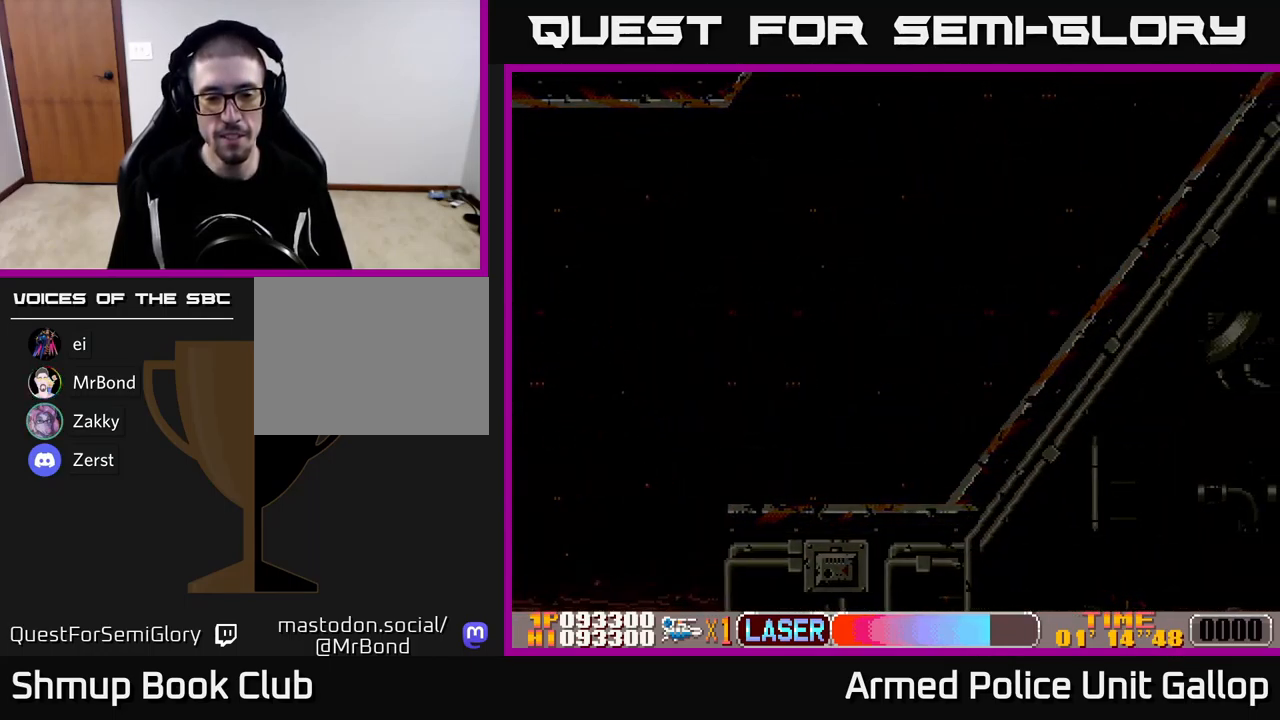
{"buttons": [], "left_stick": "center", "events": []}
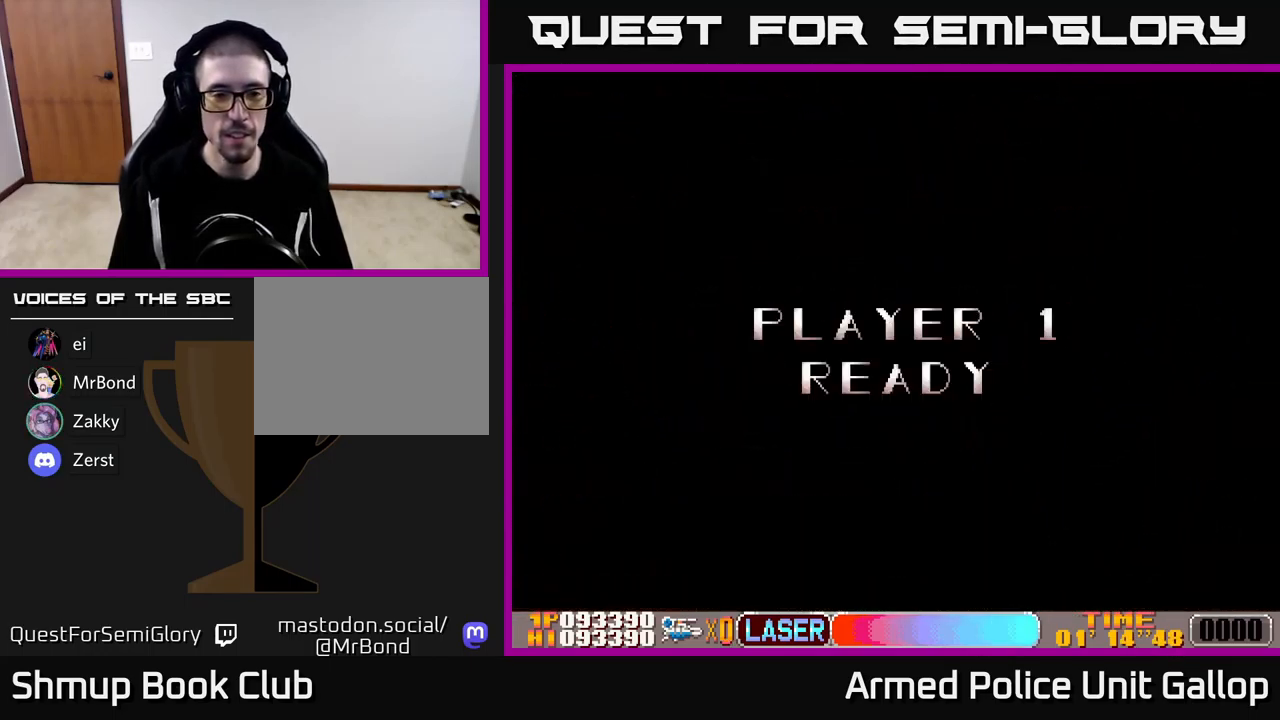
{"buttons": [], "left_stick": "center", "events": []}
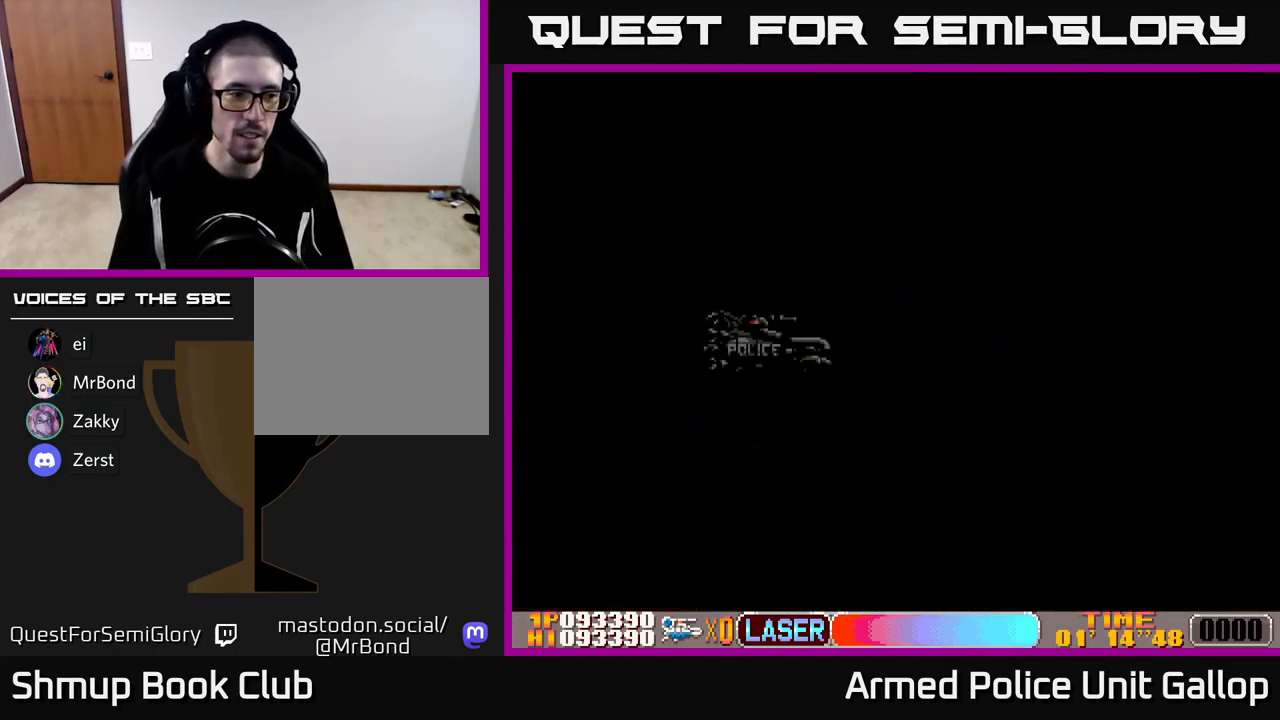
{"buttons": [], "left_stick": "center", "events": []}
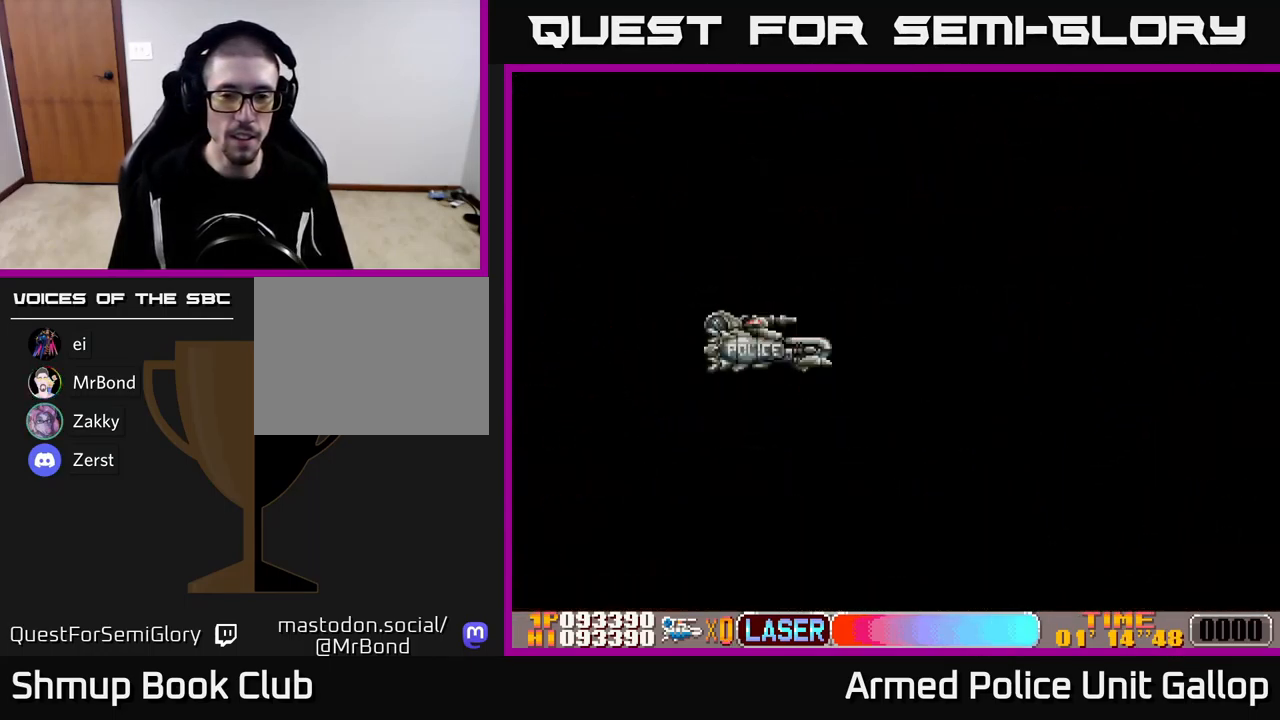
{"buttons": [], "left_stick": "center", "events": []}
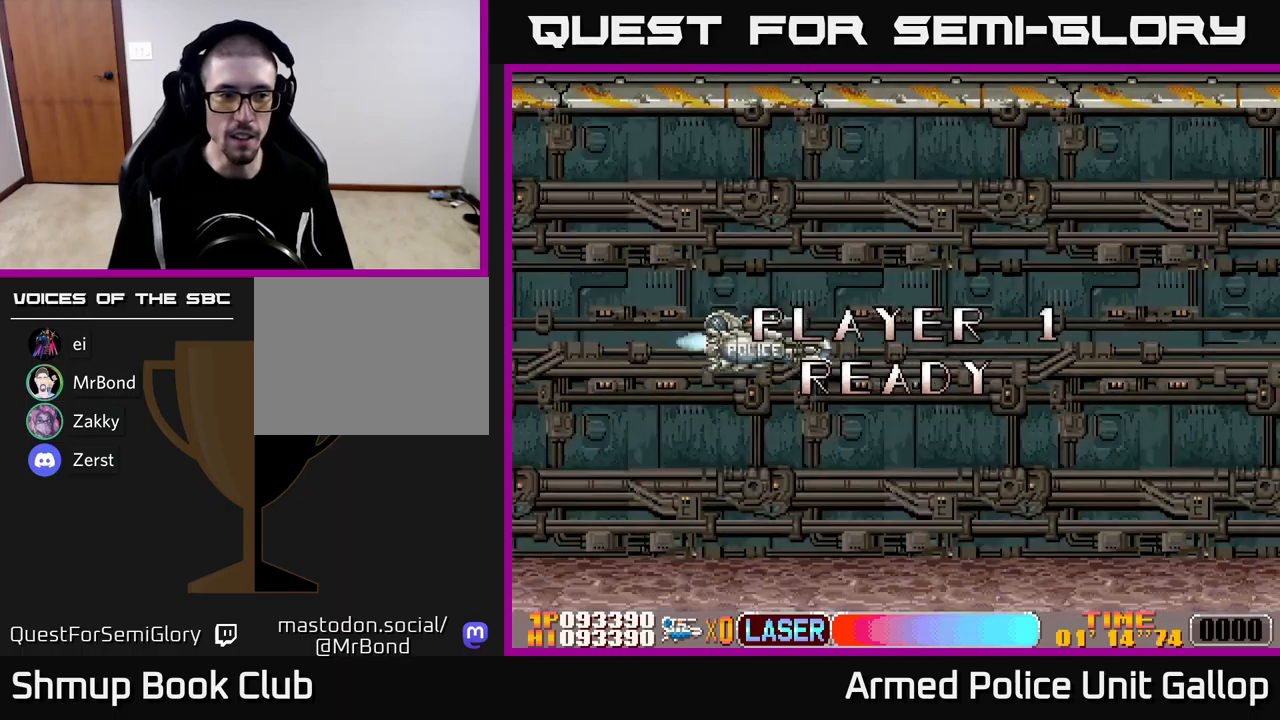
{"buttons": ["A", "DPAD_RIGHT"], "left_stick": "center", "events": [[383, "DPAD_RIGHT", "down"], [483, "A", "down"]]}
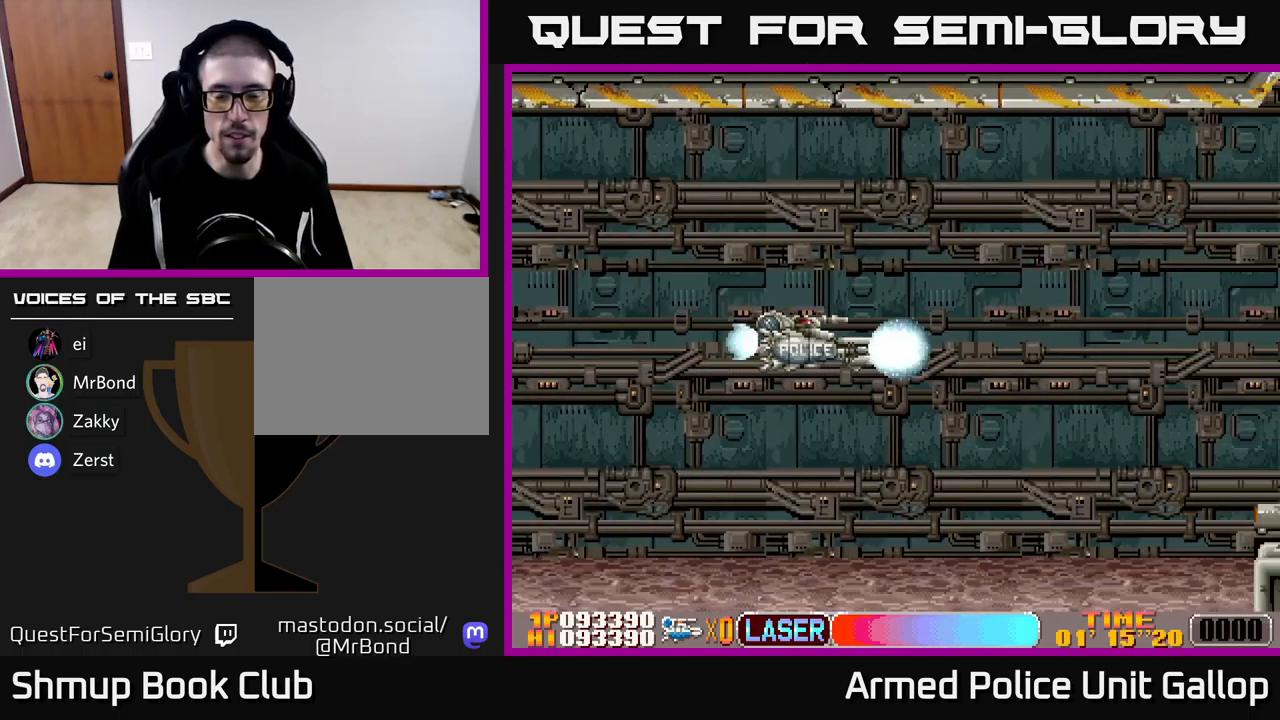
{"buttons": ["A", "DPAD_LEFT"], "left_stick": "center", "events": [[167, "DPAD_RIGHT", "up"], [350, "A", "up"], [400, "A", "down"], [483, "DPAD_LEFT", "down"]]}
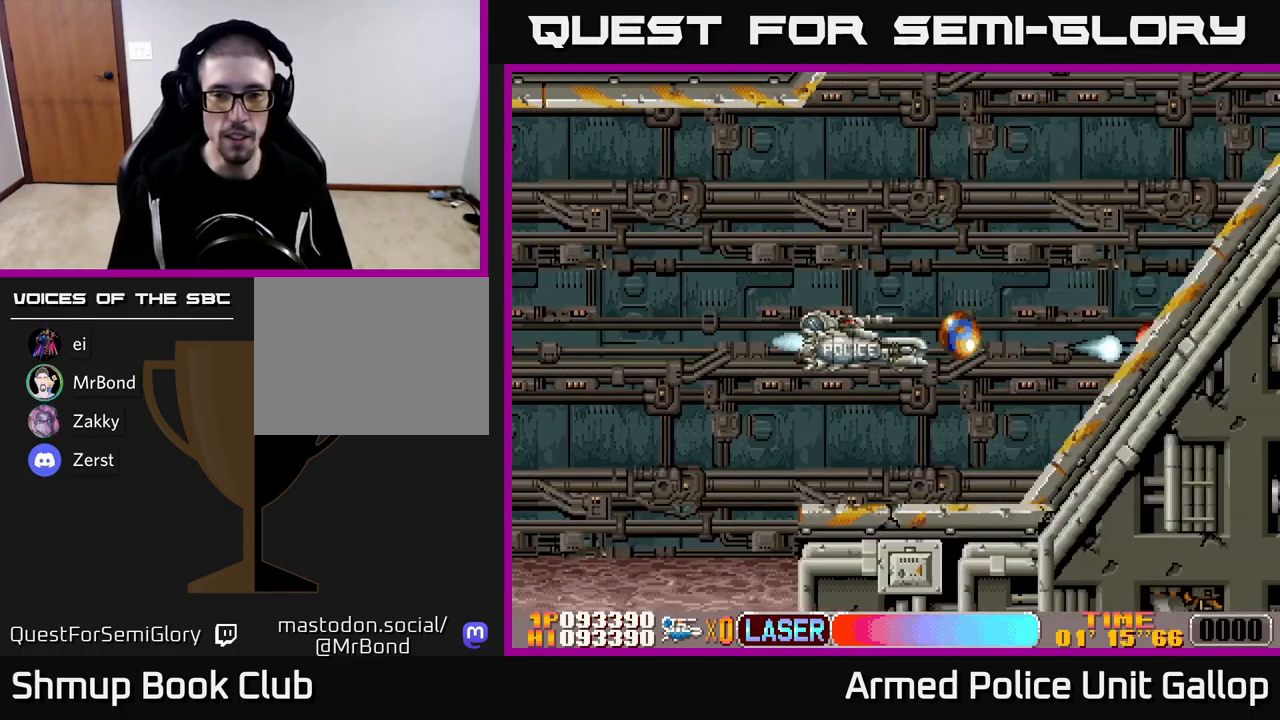
{"buttons": ["A", "DPAD_RIGHT"], "left_stick": "center", "events": [[17, "A", "up"], [100, "A", "down"], [150, "DPAD_UP", "down"], [167, "DPAD_LEFT", "up"], [183, "A", "up"], [183, "DPAD_RIGHT", "down"], [283, "A", "down"], [333, "DPAD_RIGHT", "up"], [383, "A", "up"], [467, "A", "down"], [467, "DPAD_UP", "up"], [483, "DPAD_RIGHT", "down"]]}
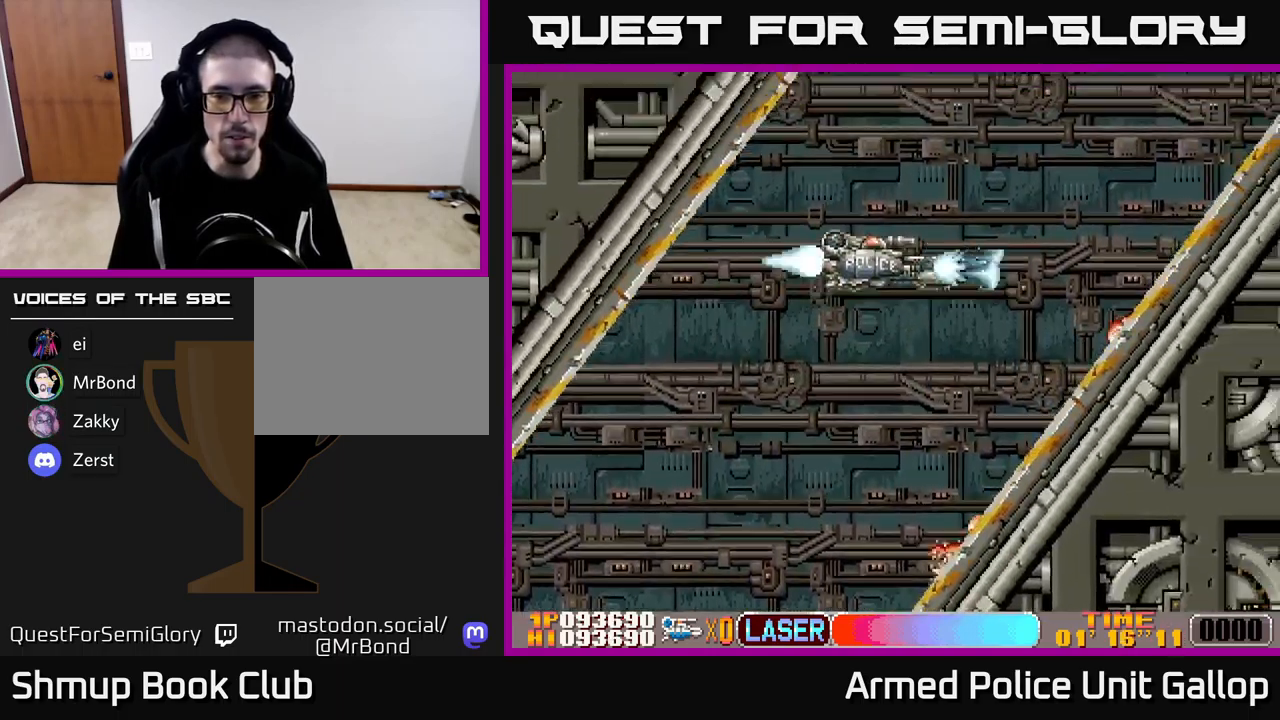
{"buttons": ["A"], "left_stick": "center", "events": [[17, "DPAD_UP", "down"], [67, "A", "up"], [83, "DPAD_RIGHT", "up"], [117, "DPAD_RIGHT", "down"], [150, "A", "down"], [200, "DPAD_UP", "up"], [250, "A", "up"], [300, "DPAD_DOWN", "down"], [317, "A", "down"], [367, "DPAD_RIGHT", "up"], [433, "A", "up"], [433, "DPAD_DOWN", "up"], [500, "A", "down"]]}
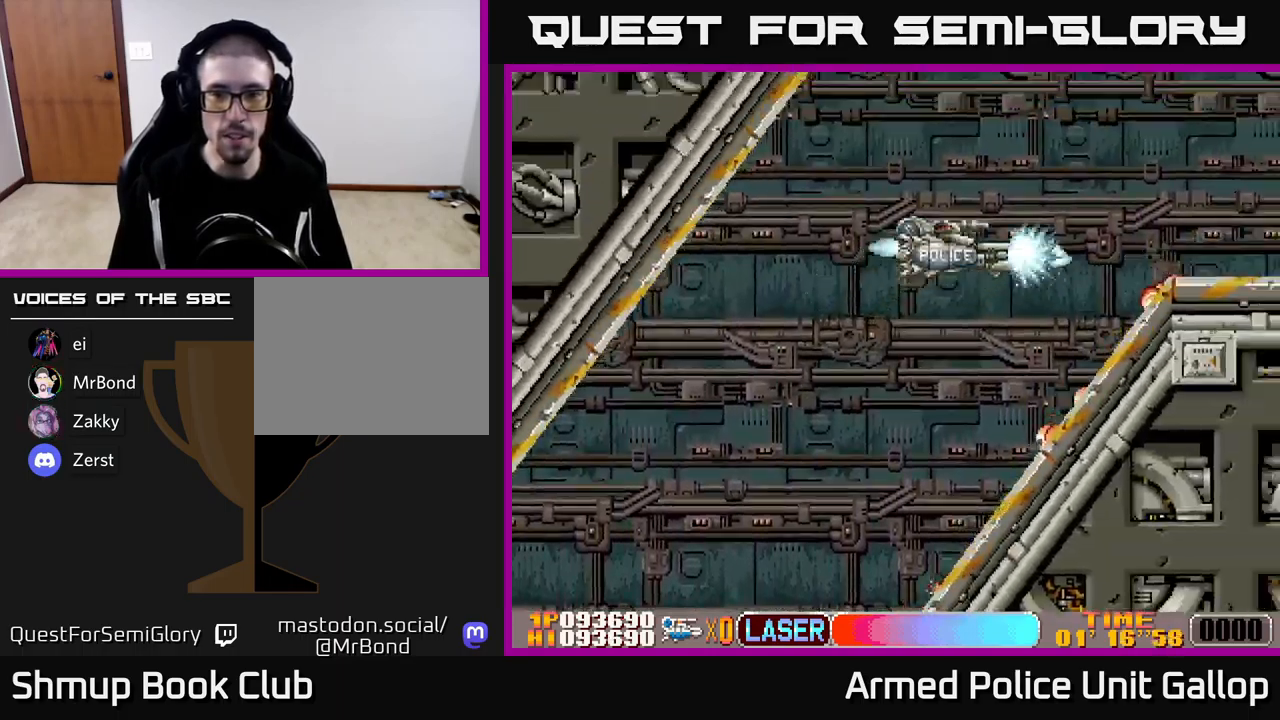
{"buttons": ["DPAD_DOWN"], "left_stick": "center", "events": [[100, "A", "up"], [183, "A", "down"], [267, "A", "up"], [300, "DPAD_DOWN", "down"], [333, "A", "down"], [450, "A", "up"]]}
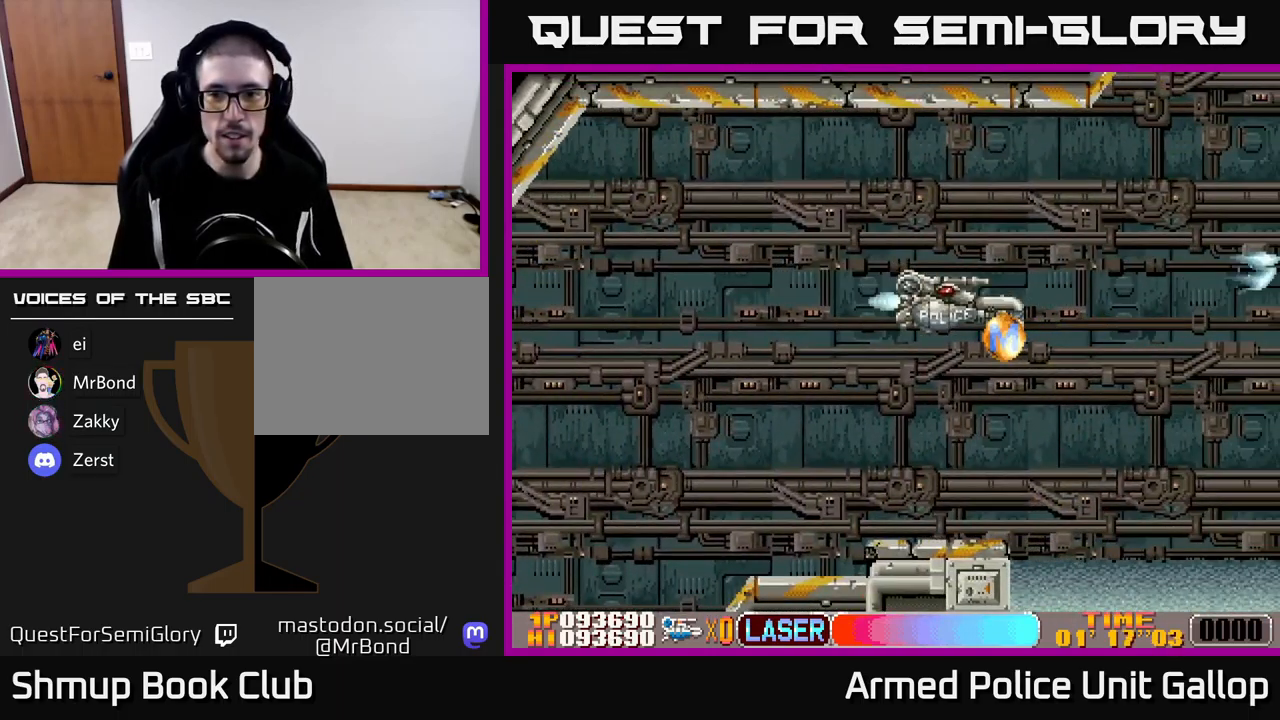
{"buttons": ["DPAD_UP", "DPAD_LEFT"], "left_stick": "center", "events": [[17, "A", "down"], [67, "DPAD_LEFT", "down"], [133, "A", "up"], [183, "A", "down"], [200, "DPAD_DOWN", "up"], [300, "A", "up"], [300, "DPAD_UP", "down"], [367, "A", "down"], [417, "DPAD_LEFT", "up"], [483, "A", "up"], [500, "DPAD_LEFT", "down"]]}
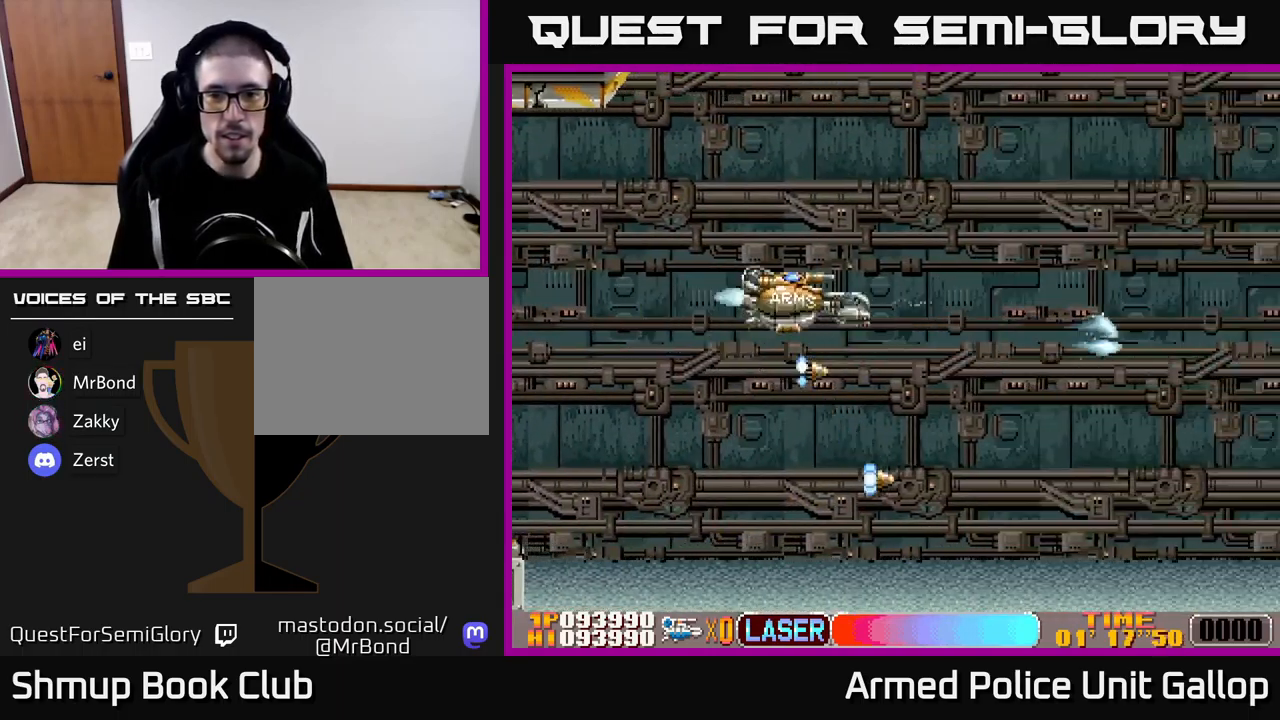
{"buttons": ["DPAD_LEFT"], "left_stick": "center", "events": [[17, "DPAD_UP", "up"], [33, "A", "down"], [67, "DPAD_LEFT", "up"], [167, "A", "up"], [233, "A", "down"], [267, "DPAD_DOWN", "down"], [333, "A", "up"], [367, "DPAD_DOWN", "up"], [383, "DPAD_LEFT", "down"], [417, "A", "down"], [467, "A", "up"]]}